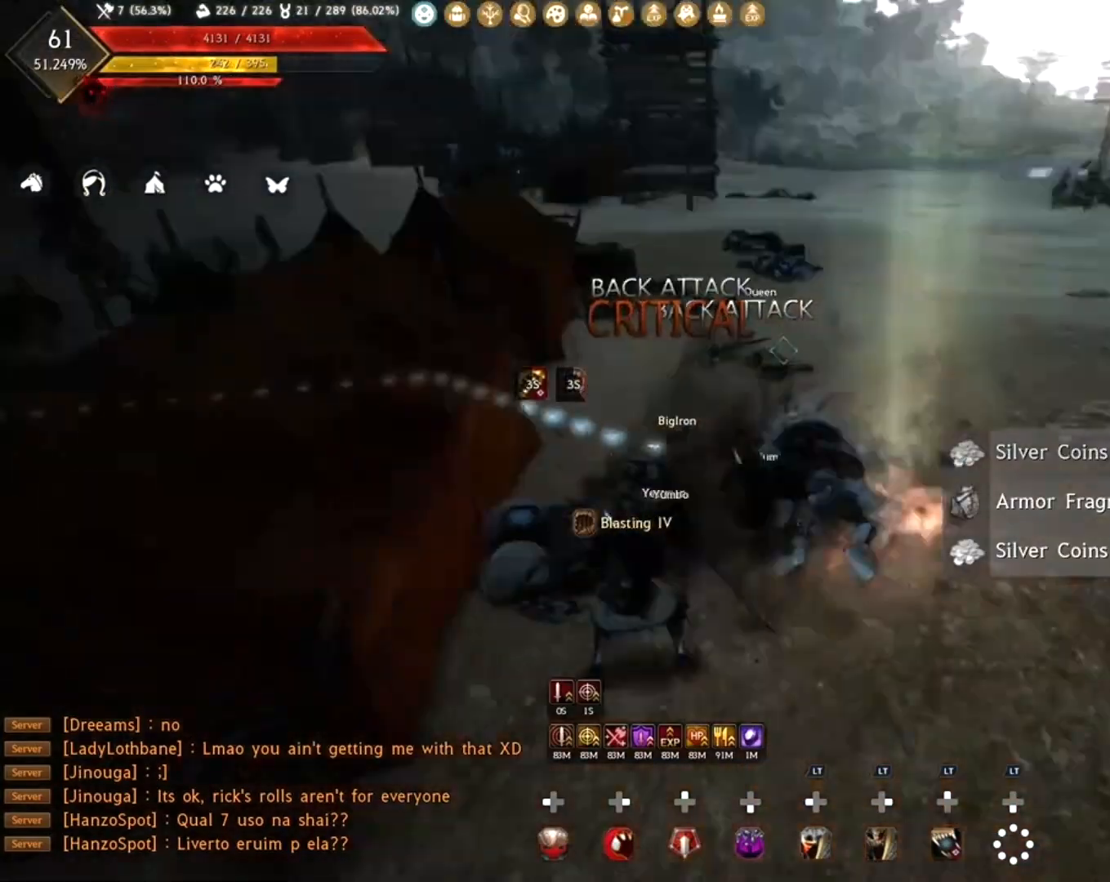
Gameplay with a controller (Xbox layout); each line is a JSON object with the inputs held at the frame after it. "events" lists button and stick changes between this image and that frame as [ms after this image, input, new state], when the widget could be followed in between.
{"buttons": ["R1"], "left_stick": "center", "right_stick": "center", "events": [[67, "right_stick", "down"], [133, "R2", "up"], [267, "left_stick", "center"], [300, "right_stick", "center"]]}
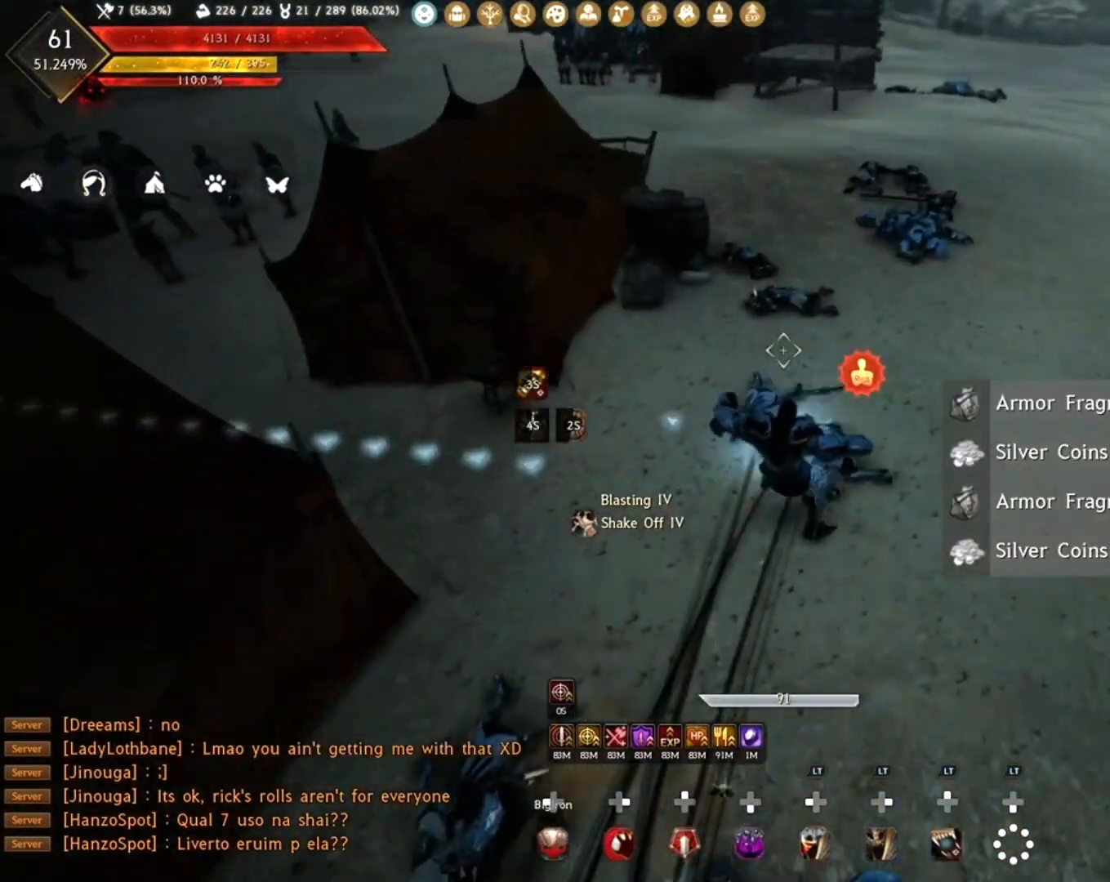
{"buttons": ["R1", "R2"], "left_stick": "up", "right_stick": "up", "events": [[400, "left_stick", "up"], [433, "R2", "down"], [433, "right_stick", "up"]]}
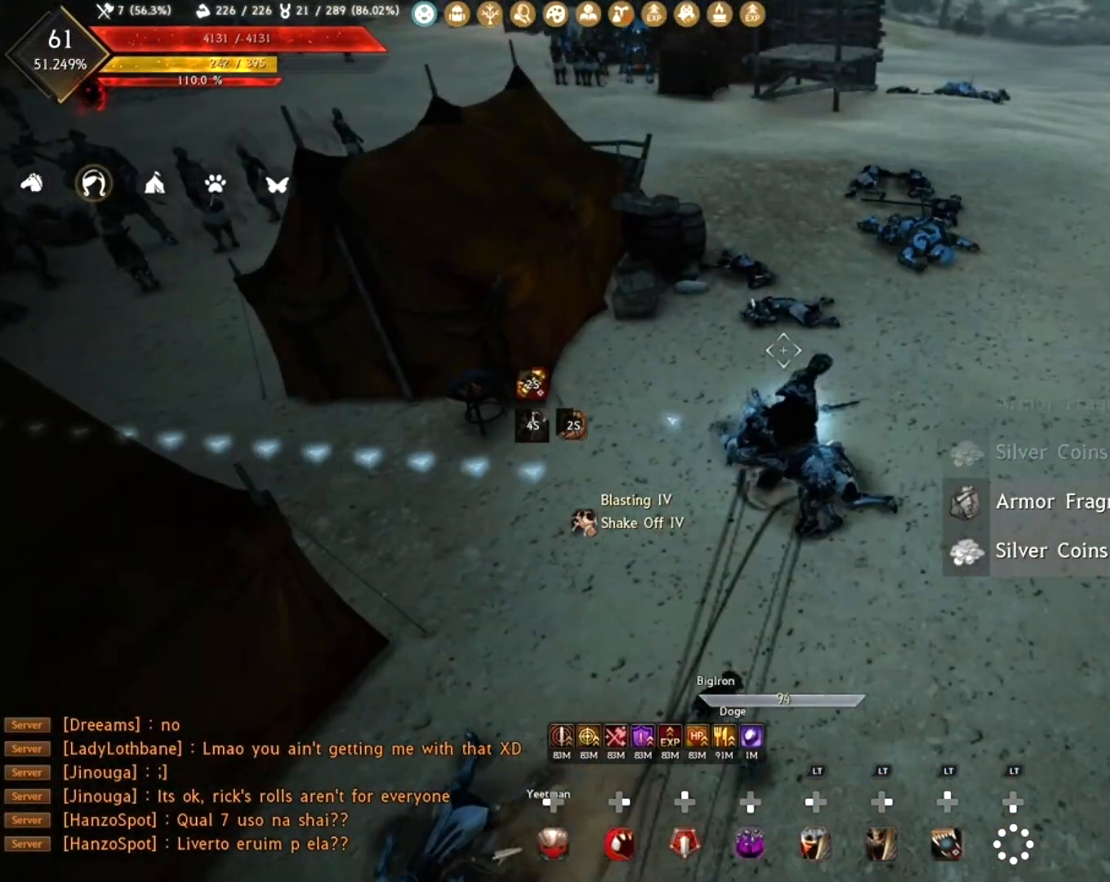
{"buttons": ["L2"], "left_stick": "up", "right_stick": "center", "events": [[67, "right_stick", "down"], [83, "R2", "up"], [167, "R1", "up"], [200, "right_stick", "center"], [217, "L2", "down"], [300, "A", "down"], [400, "A", "up"]]}
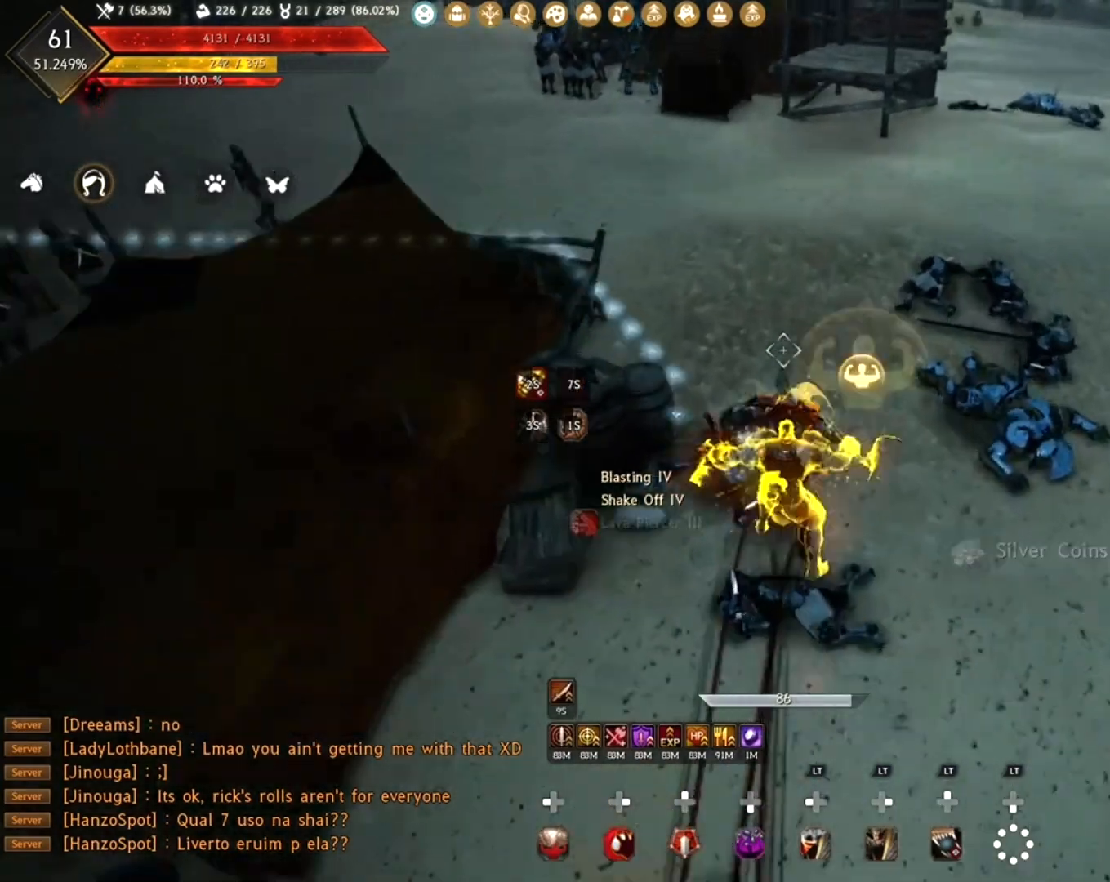
{"buttons": [], "left_stick": "up", "right_stick": "center", "events": [[17, "L2", "up"], [33, "right_stick", "left"], [383, "right_stick", "center"]]}
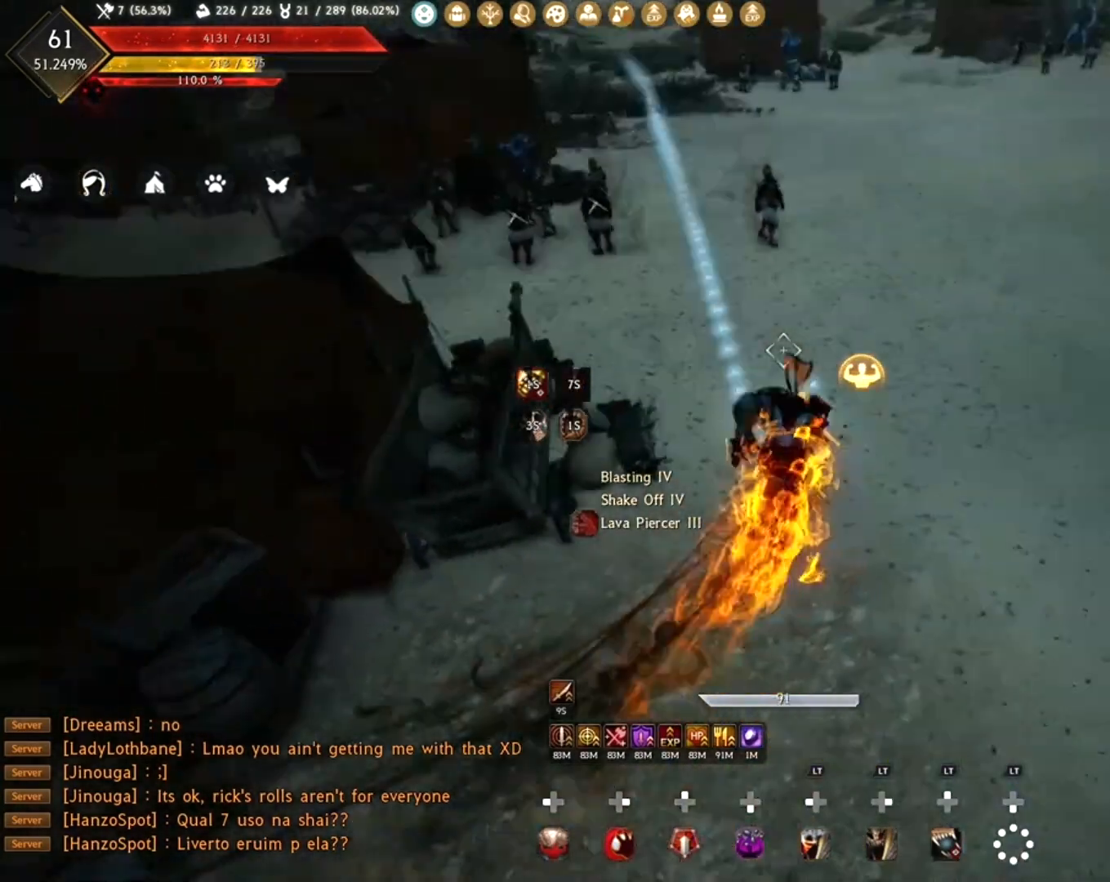
{"buttons": [], "left_stick": "center", "right_stick": "left", "events": [[33, "left_stick", "center"], [183, "right_stick", "left"]]}
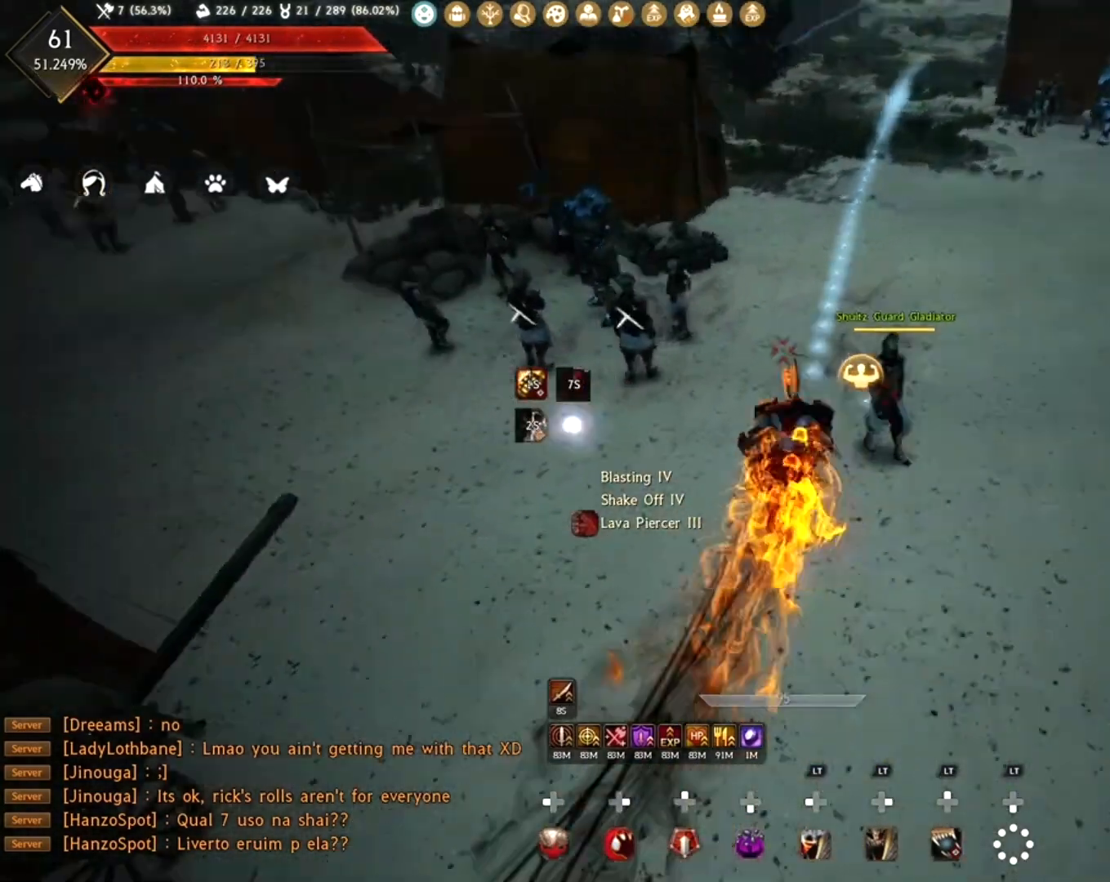
{"buttons": [], "left_stick": "down", "right_stick": "center", "events": [[50, "right_stick", "center"], [200, "R1", "down"], [350, "R1", "up"], [467, "left_stick", "down"]]}
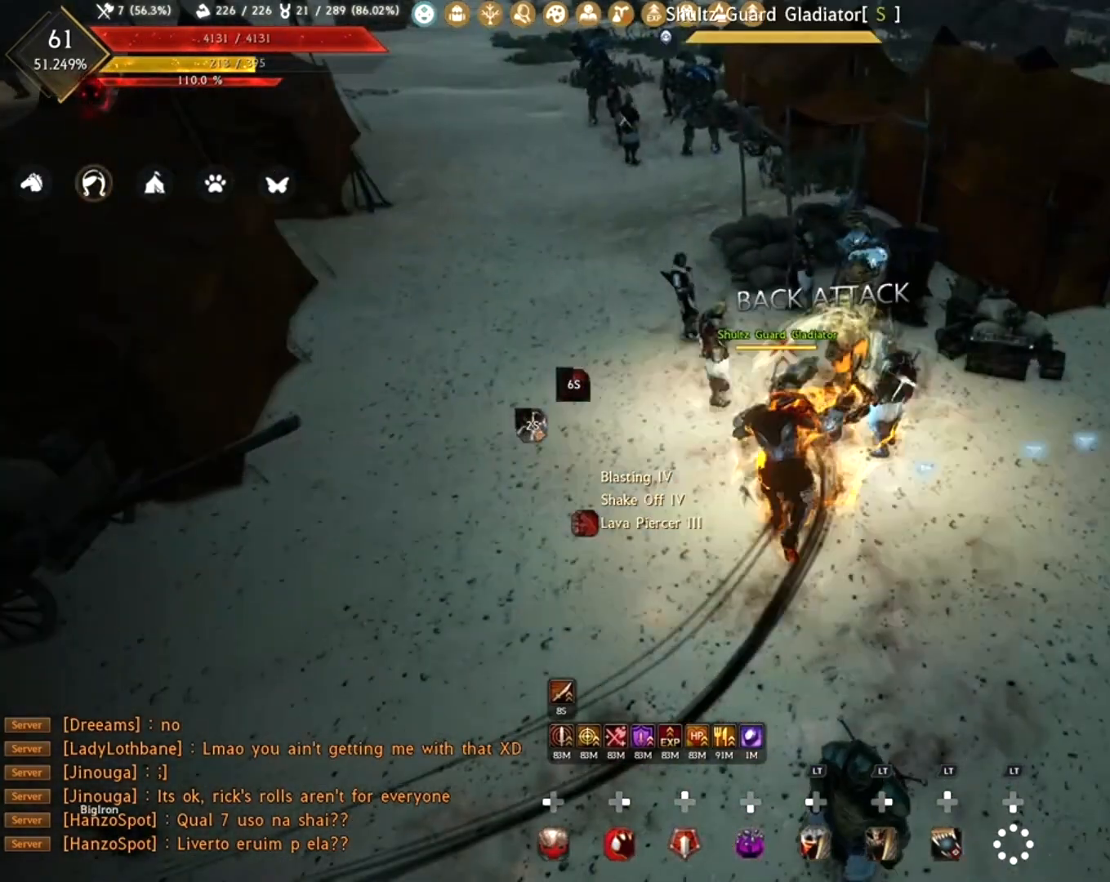
{"buttons": ["R1", "R2"], "left_stick": "down", "right_stick": "center", "events": [[83, "R1", "down"], [283, "R2", "down"]]}
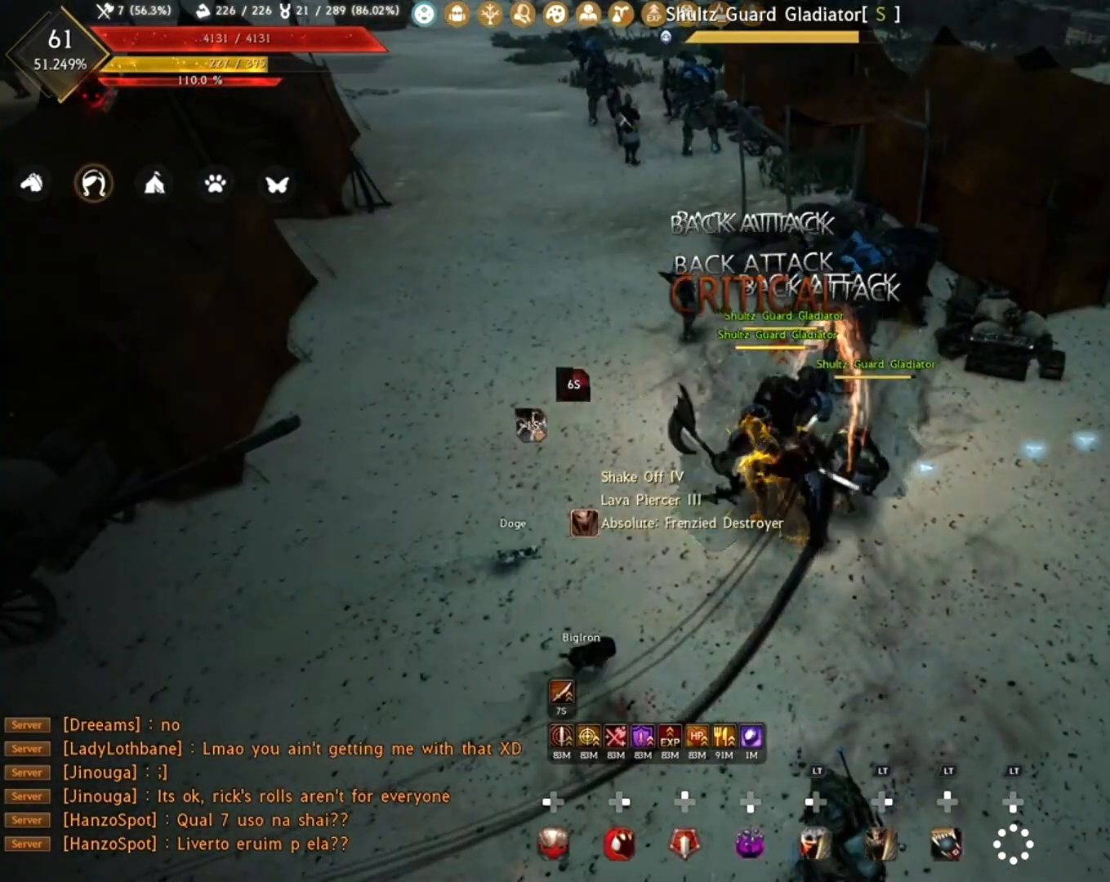
{"buttons": ["R2"], "left_stick": "up", "right_stick": "center", "events": [[50, "R2", "up"], [50, "left_stick", "center"], [83, "R1", "up"], [183, "left_stick", "up"], [217, "R2", "down"], [367, "R2", "up"], [417, "R2", "down"]]}
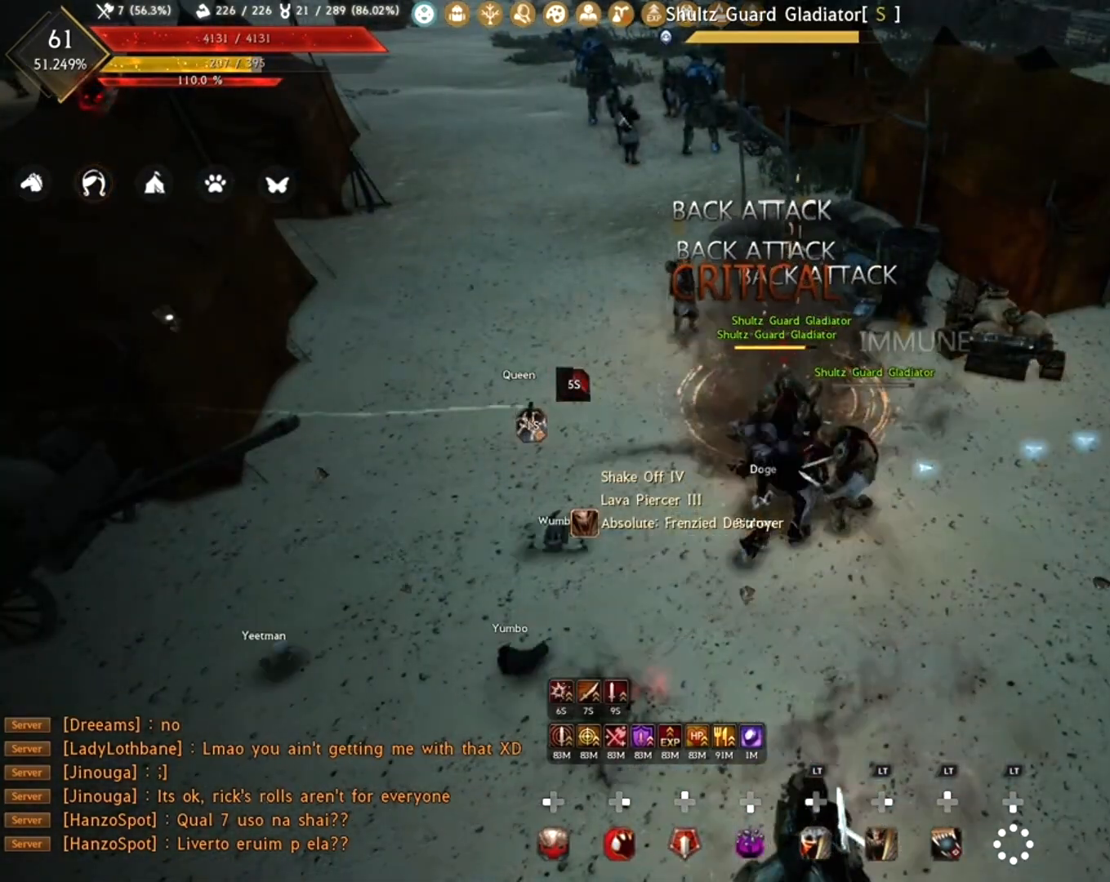
{"buttons": ["A"], "left_stick": "center", "right_stick": "center", "events": [[50, "R2", "up"], [100, "R2", "down"], [167, "left_stick", "center"], [267, "R2", "up"], [300, "A", "down"], [400, "A", "up"], [467, "A", "down"]]}
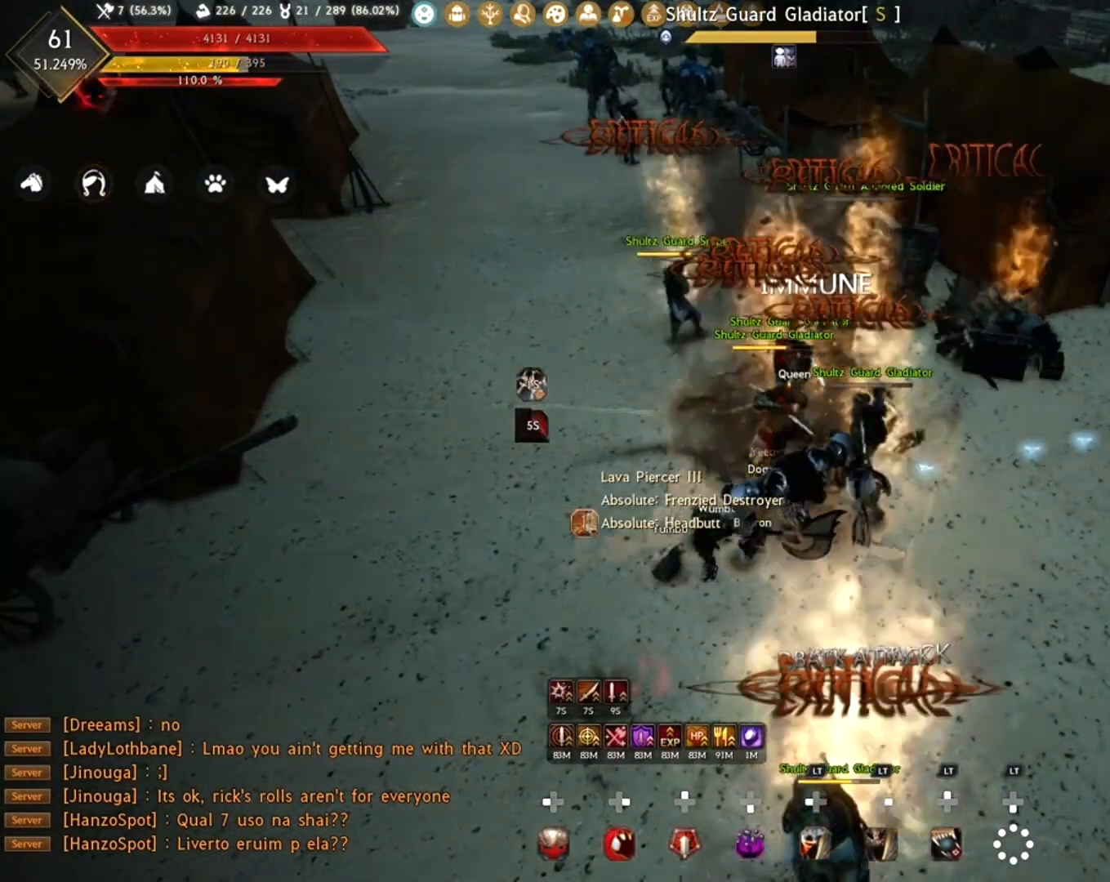
{"buttons": ["DPAD_DOWN"], "left_stick": "center", "right_stick": "center", "events": [[33, "A", "up"], [100, "A", "down"], [217, "A", "up"], [283, "DPAD_DOWN", "down"], [367, "DPAD_DOWN", "up"], [467, "DPAD_DOWN", "down"]]}
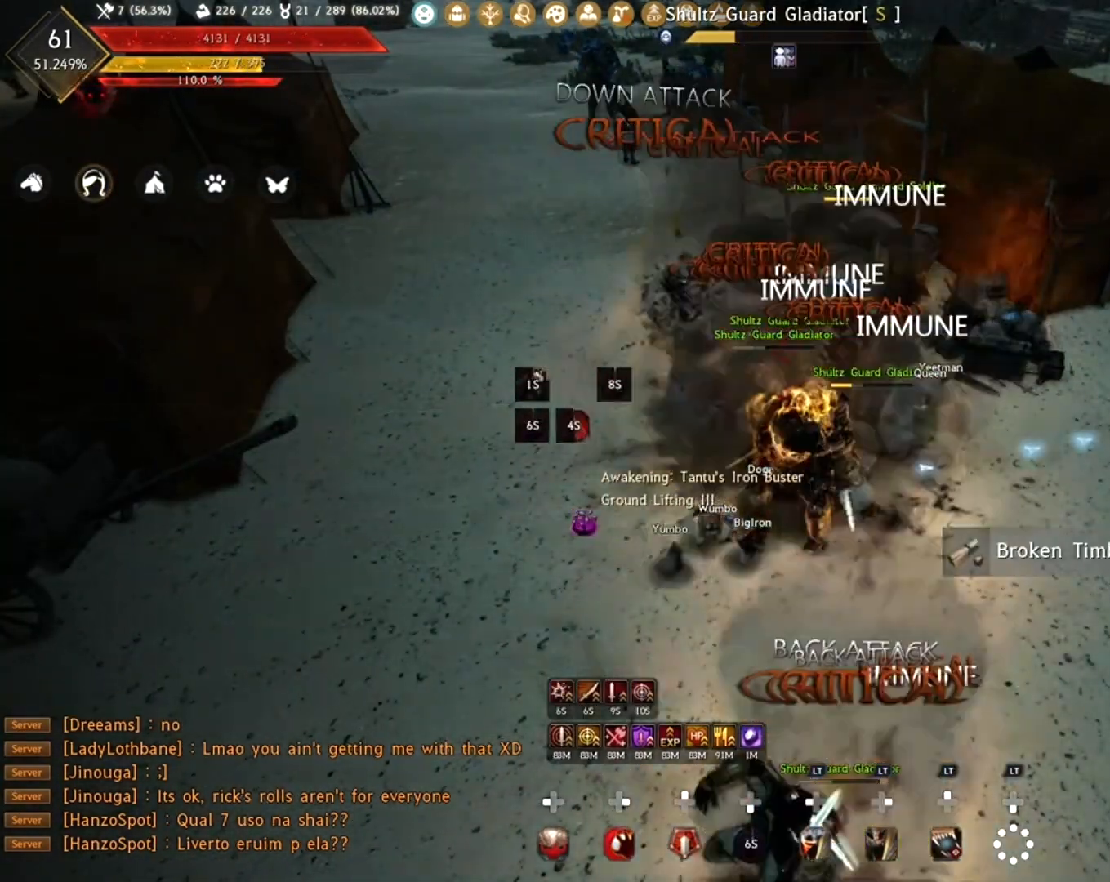
{"buttons": ["L2", "R2"], "left_stick": "down", "right_stick": "up", "events": [[67, "DPAD_DOWN", "up"], [283, "left_stick", "down"], [317, "L2", "down"], [350, "R2", "down"], [383, "right_stick", "up"]]}
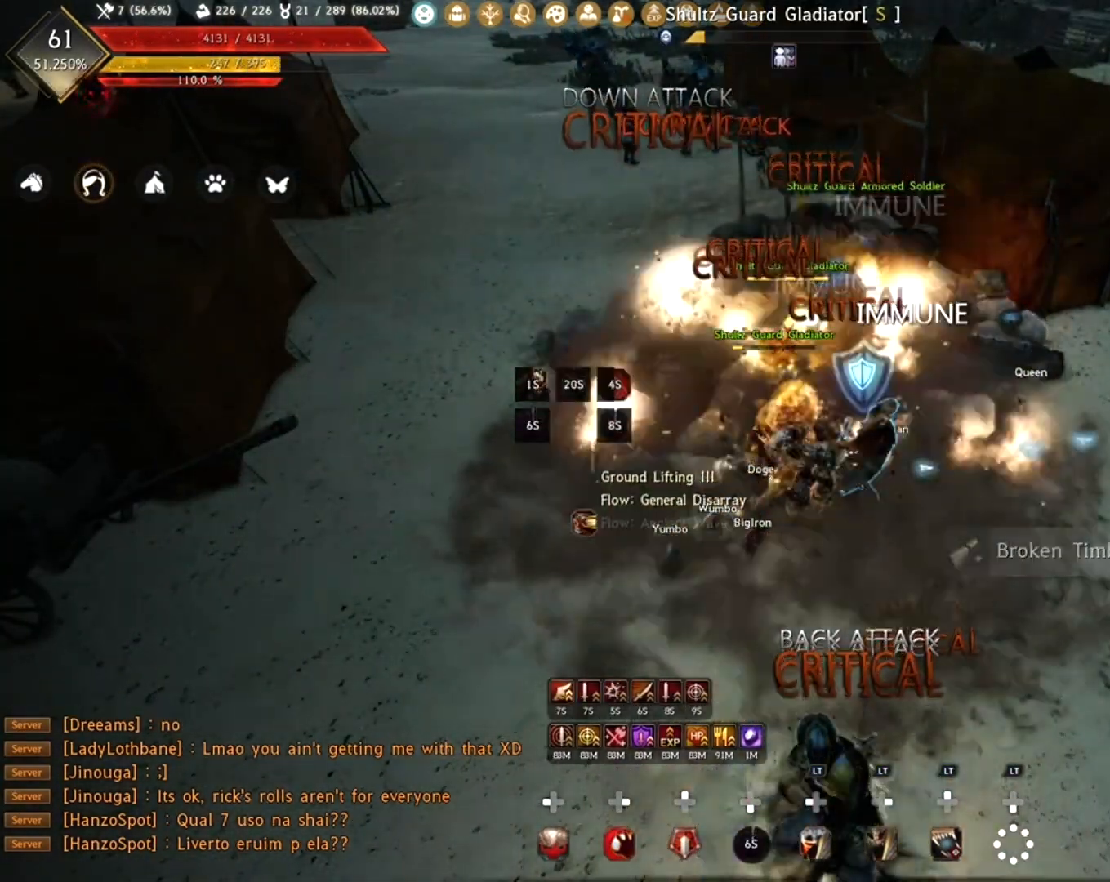
{"buttons": ["R1"], "left_stick": "center", "right_stick": "center", "events": [[117, "R2", "up"], [117, "left_stick", "center"], [133, "L2", "up"], [133, "right_stick", "center"], [500, "R1", "down"]]}
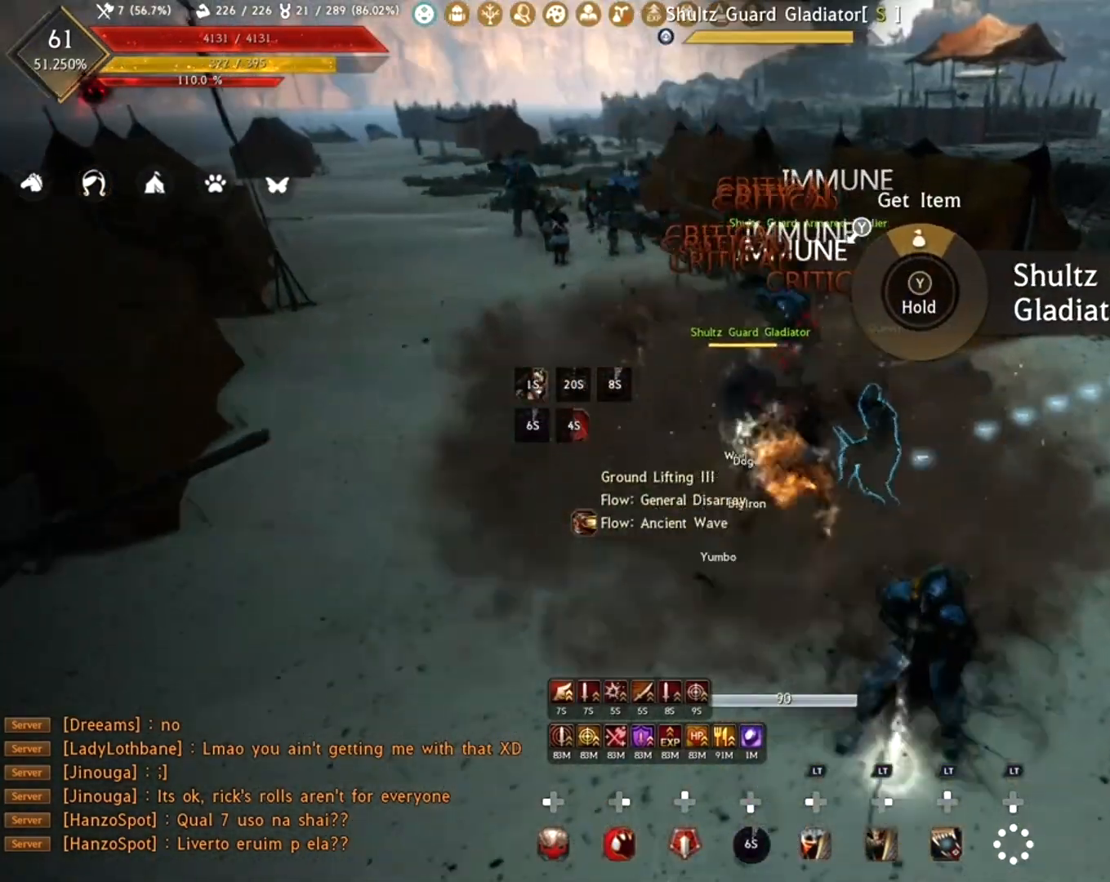
{"buttons": ["R1"], "left_stick": "center", "right_stick": "center", "events": []}
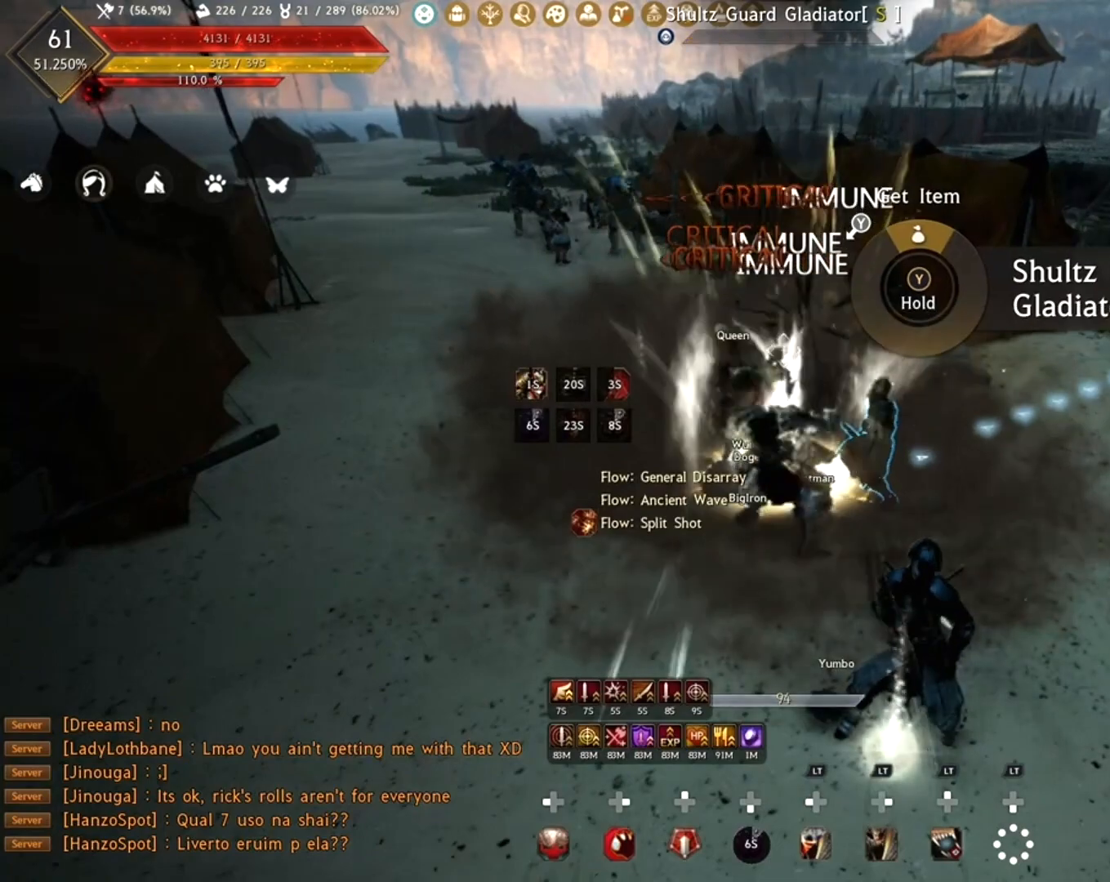
{"buttons": ["R1"], "left_stick": "center", "right_stick": "right", "events": [[500, "right_stick", "right"]]}
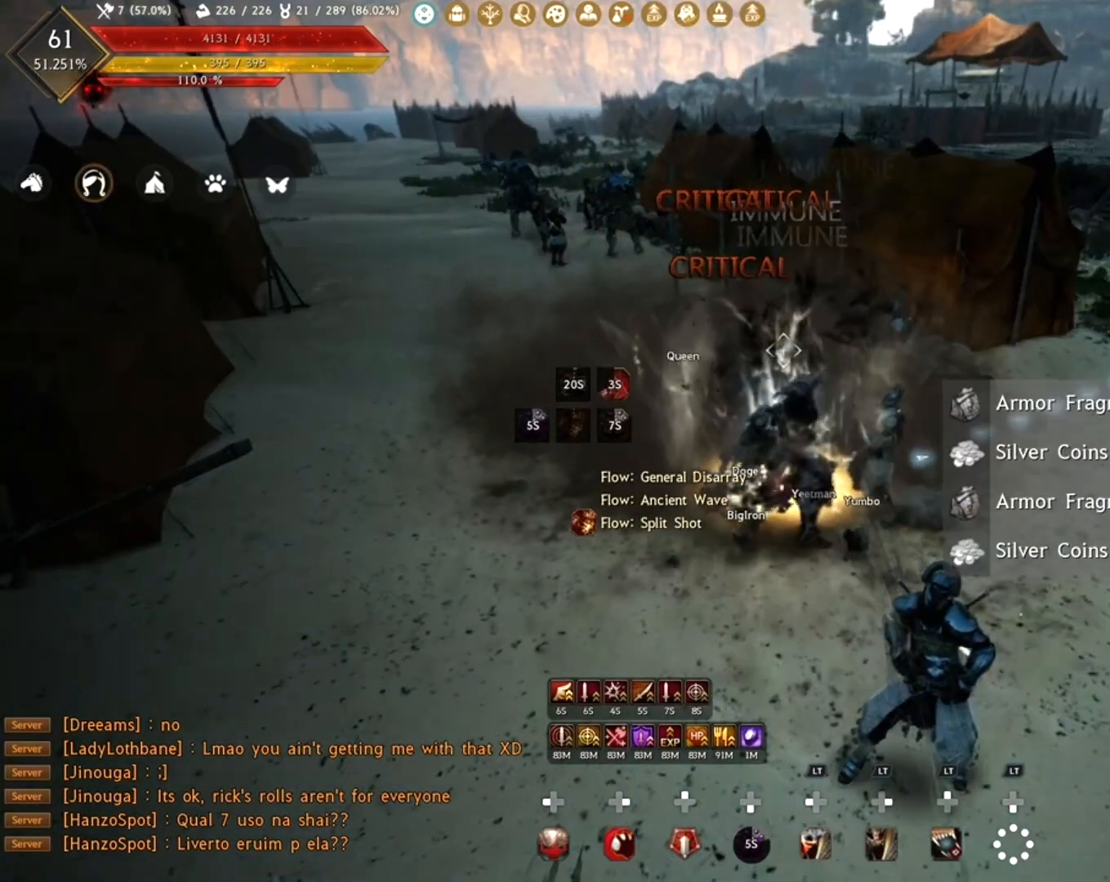
{"buttons": ["R1"], "left_stick": "center", "right_stick": "center", "events": [[167, "right_stick", "down"], [317, "right_stick", "center"]]}
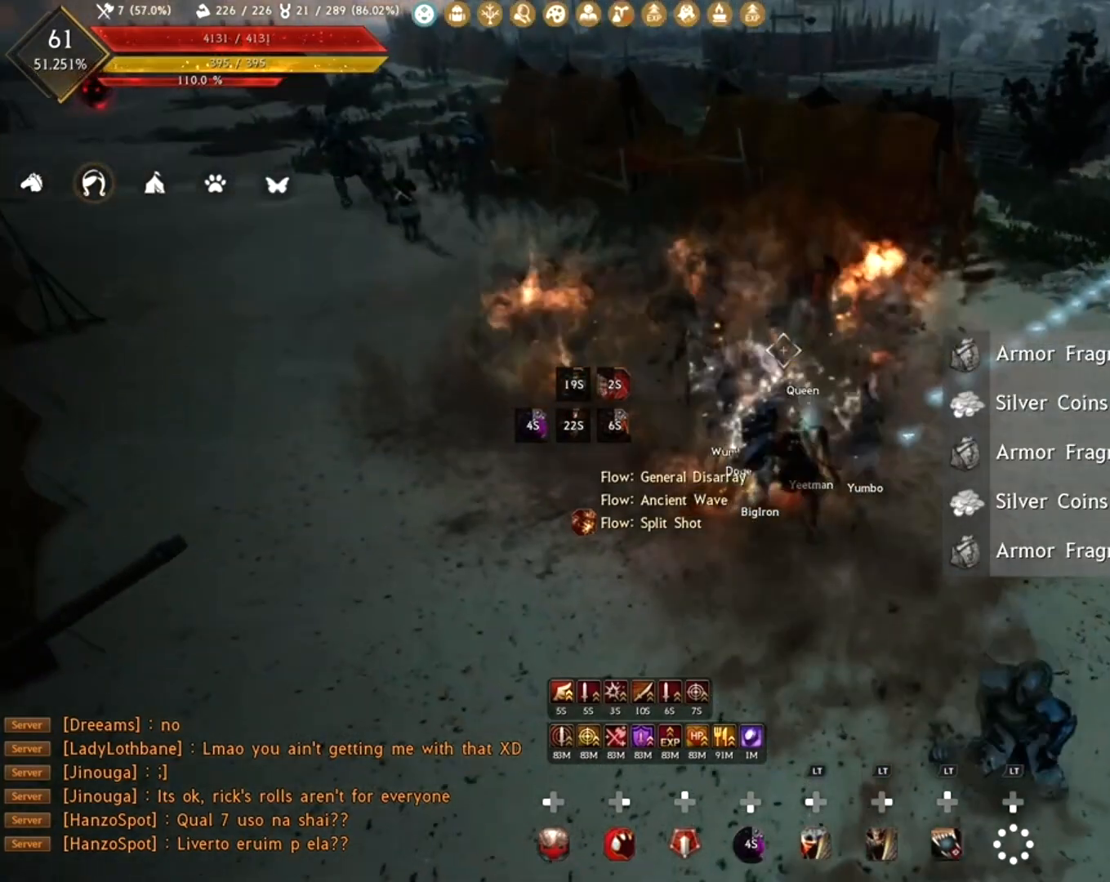
{"buttons": ["R1"], "left_stick": "center", "right_stick": "right", "events": [[183, "left_stick", "left"], [267, "R2", "down"], [283, "right_stick", "up-right"], [400, "right_stick", "right"], [417, "R2", "up"], [500, "left_stick", "center"]]}
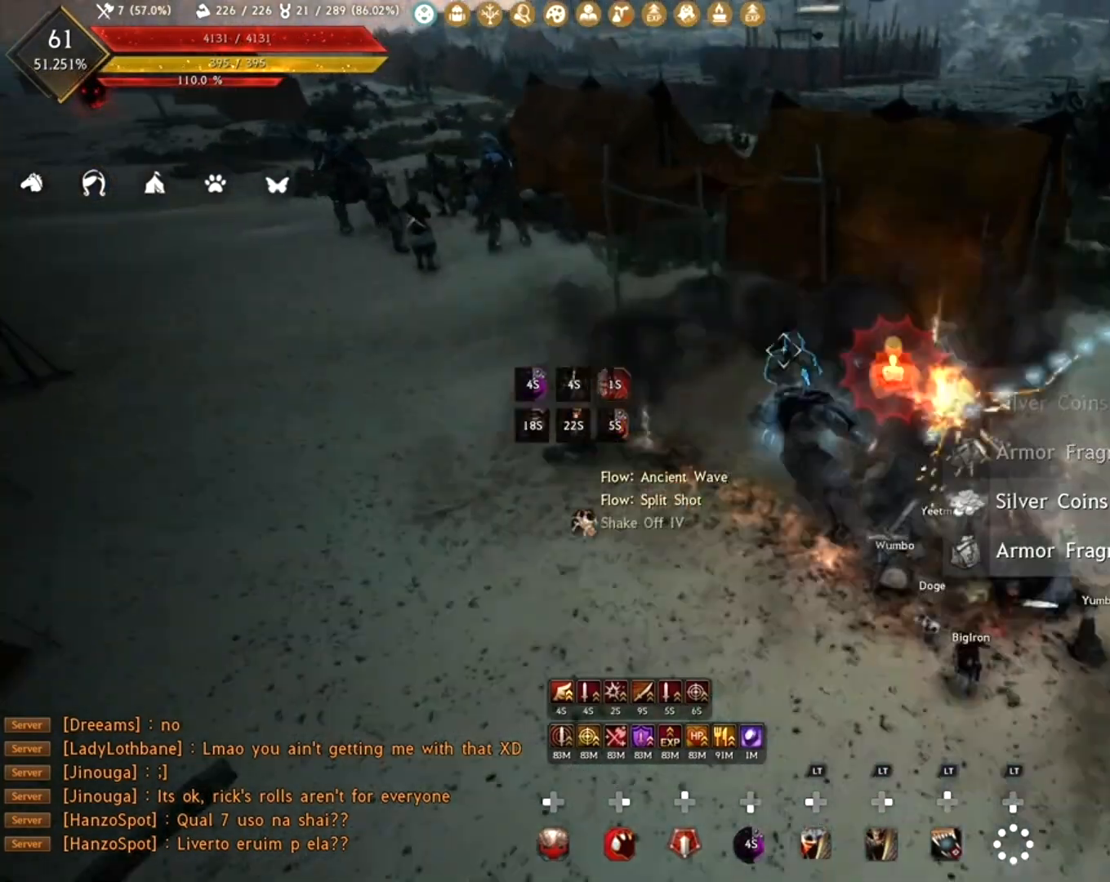
{"buttons": ["R1"], "left_stick": "center", "right_stick": "center", "events": [[233, "right_stick", "center"]]}
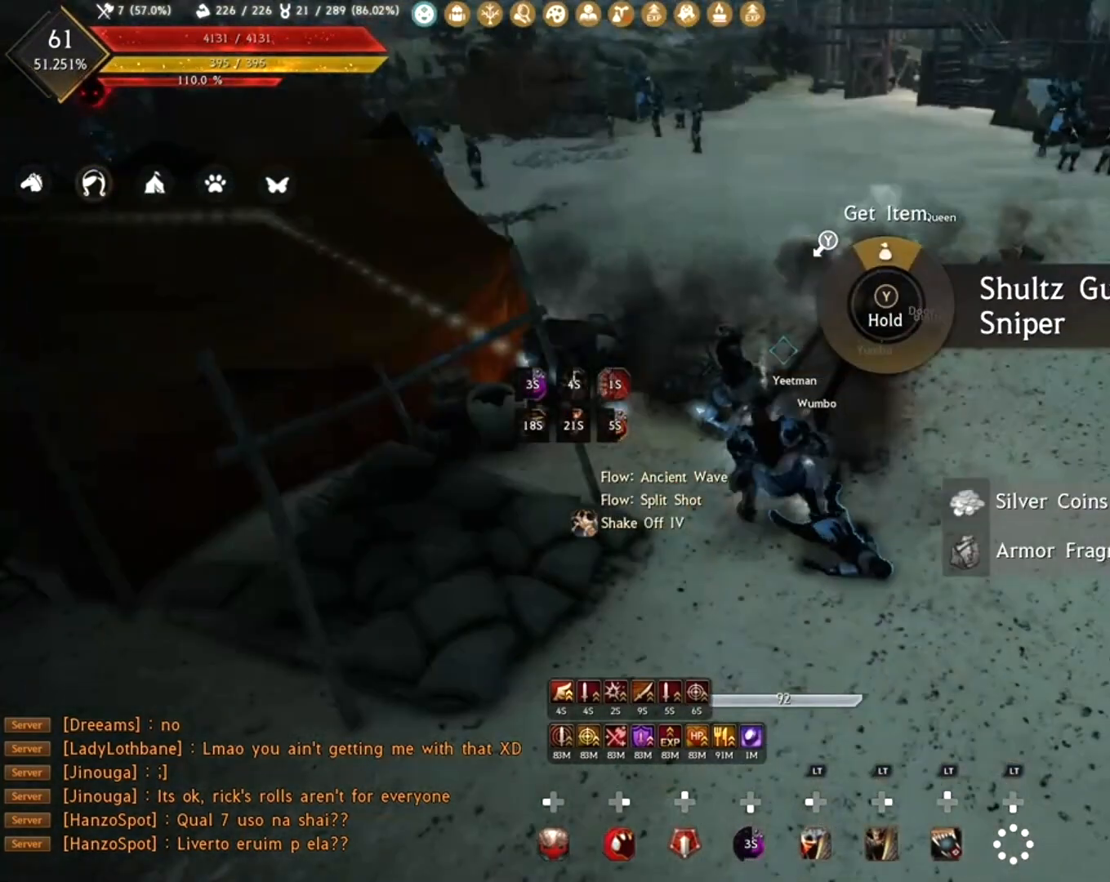
{"buttons": ["R1"], "left_stick": "right", "right_stick": "down", "events": [[117, "right_stick", "up-left"], [283, "left_stick", "right"], [300, "R2", "down"], [350, "right_stick", "up-right"], [417, "right_stick", "center"], [433, "R2", "up"], [467, "right_stick", "down"]]}
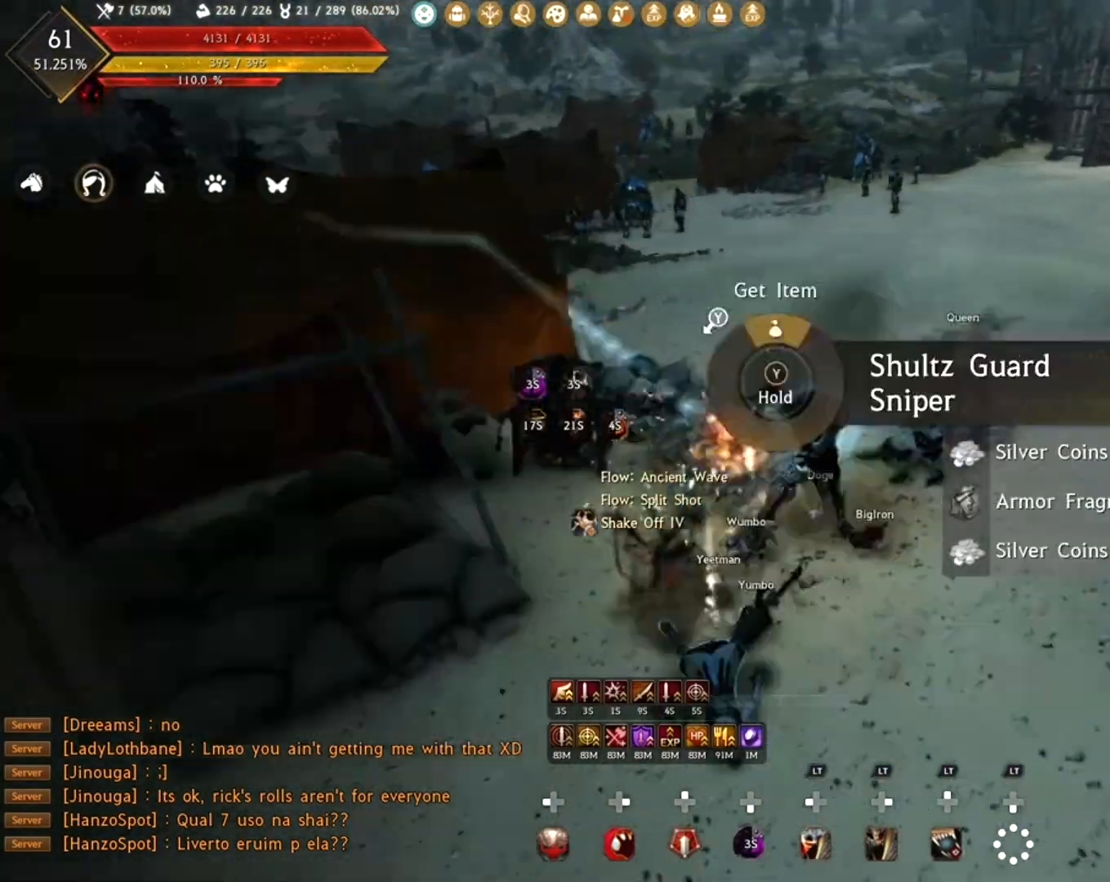
{"buttons": ["R1"], "left_stick": "center", "right_stick": "up-left", "events": [[17, "left_stick", "center"], [100, "right_stick", "center"], [217, "right_stick", "left"], [433, "right_stick", "up-left"]]}
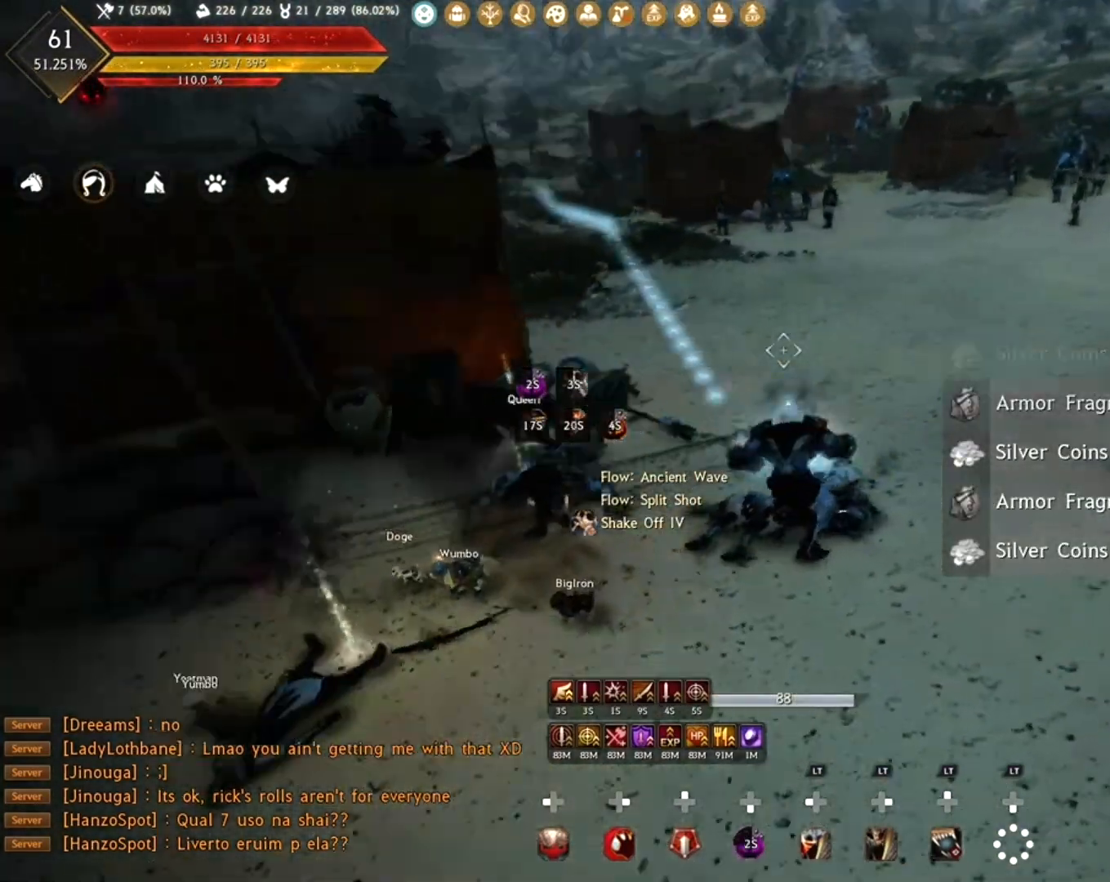
{"buttons": ["R1"], "left_stick": "center", "right_stick": "center", "events": [[83, "right_stick", "center"]]}
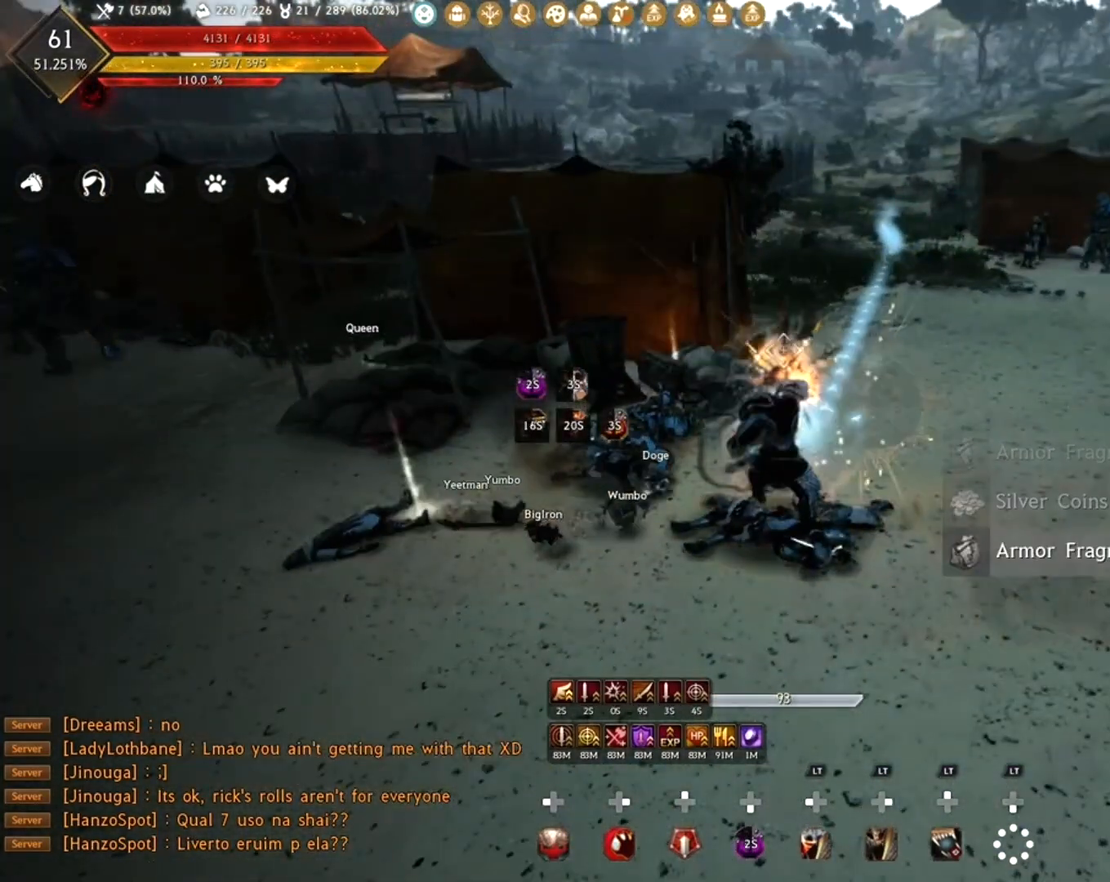
{"buttons": ["R1"], "left_stick": "center", "right_stick": "center", "events": [[100, "right_stick", "up-right"], [250, "right_stick", "center"]]}